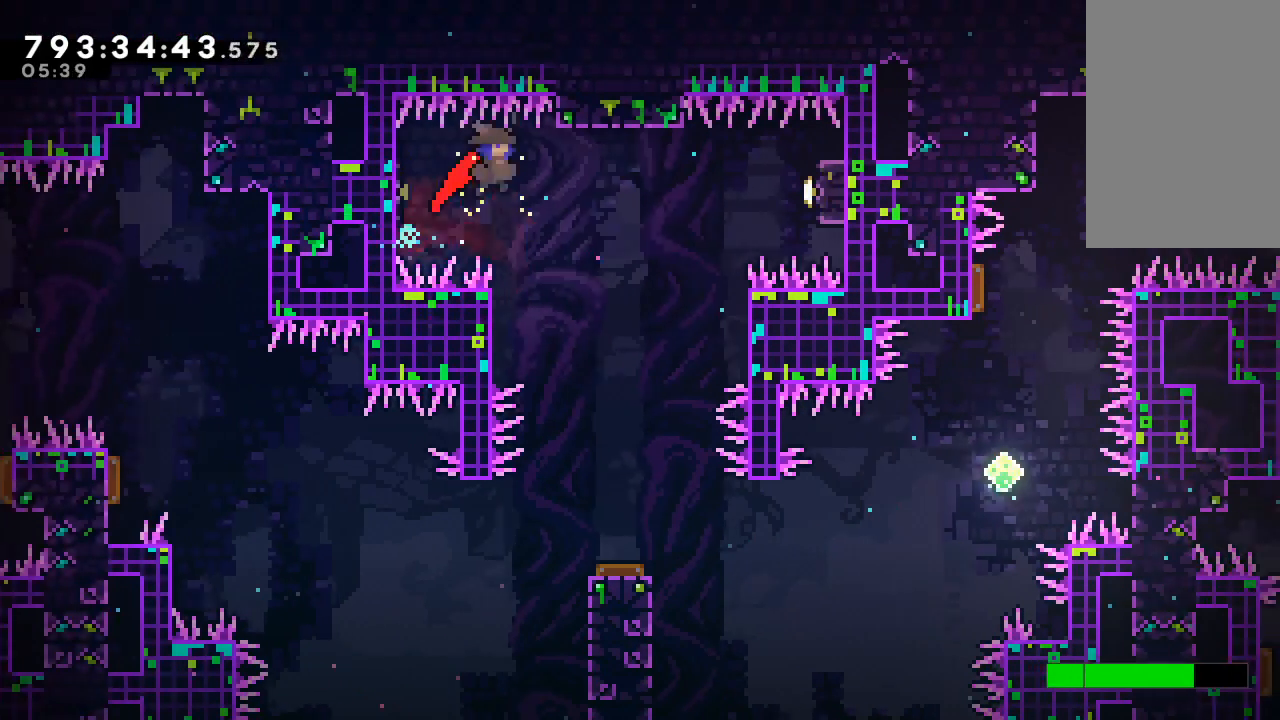
Gameplay with keyboard; each line is a JSON object with the keys held at the frame after it. "events" lists presses ("down") and releases ("up") of "c", "d", "down", "left", "right", "s", "up", "x" and "z" between this image and that frame as [ms after this image, input, new state], when the widget could be followed in between. No other keys are recorded. Mouse input is not recorded.
{"keys": ["right"], "events": [[133, "z", "up"], [267, "right", "up"], [500, "right", "down"]]}
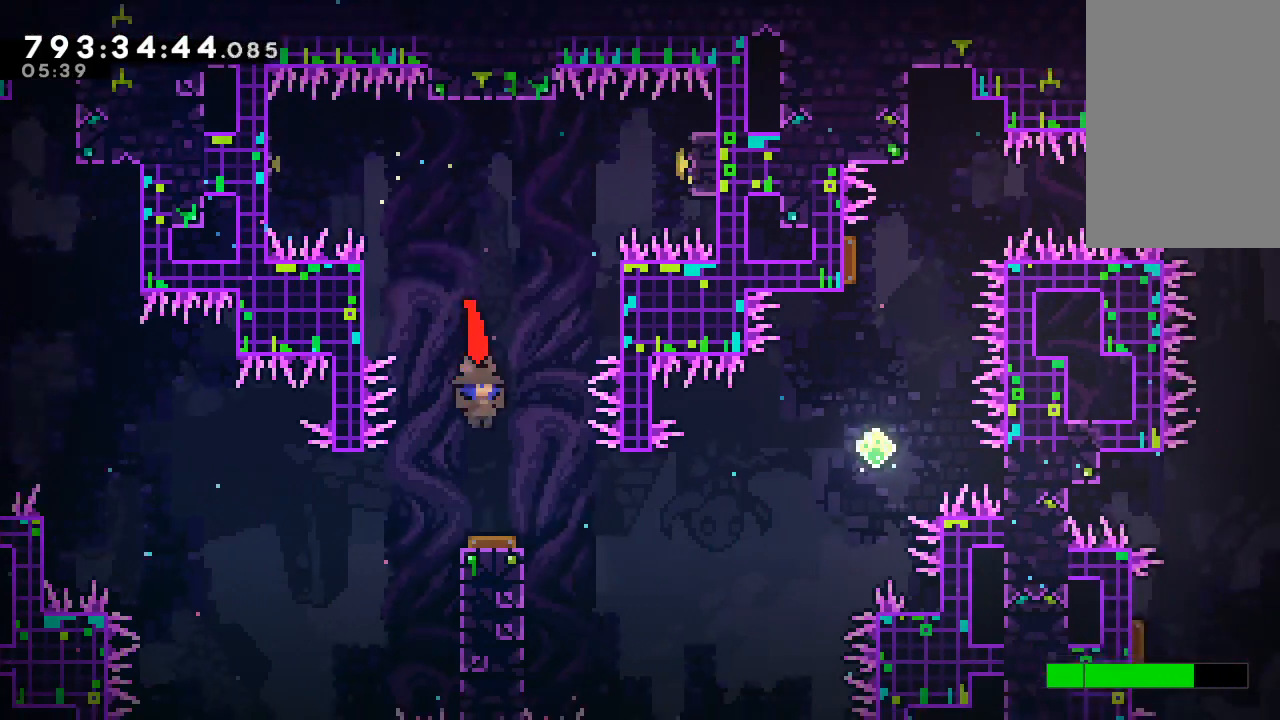
{"keys": ["right", "z"], "events": [[100, "right", "up"], [267, "right", "down"], [267, "z", "down"]]}
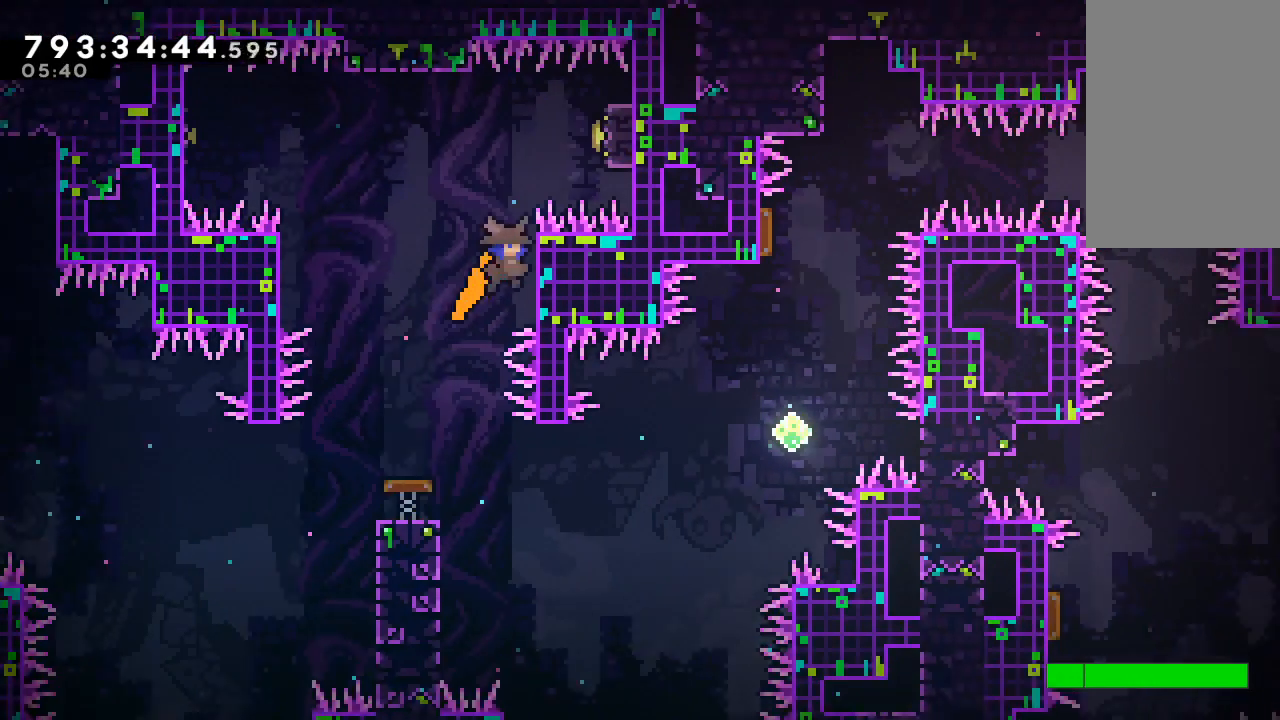
{"keys": ["x", "z"], "events": [[167, "right", "up"], [267, "up", "down"], [367, "up", "up"], [433, "x", "down"]]}
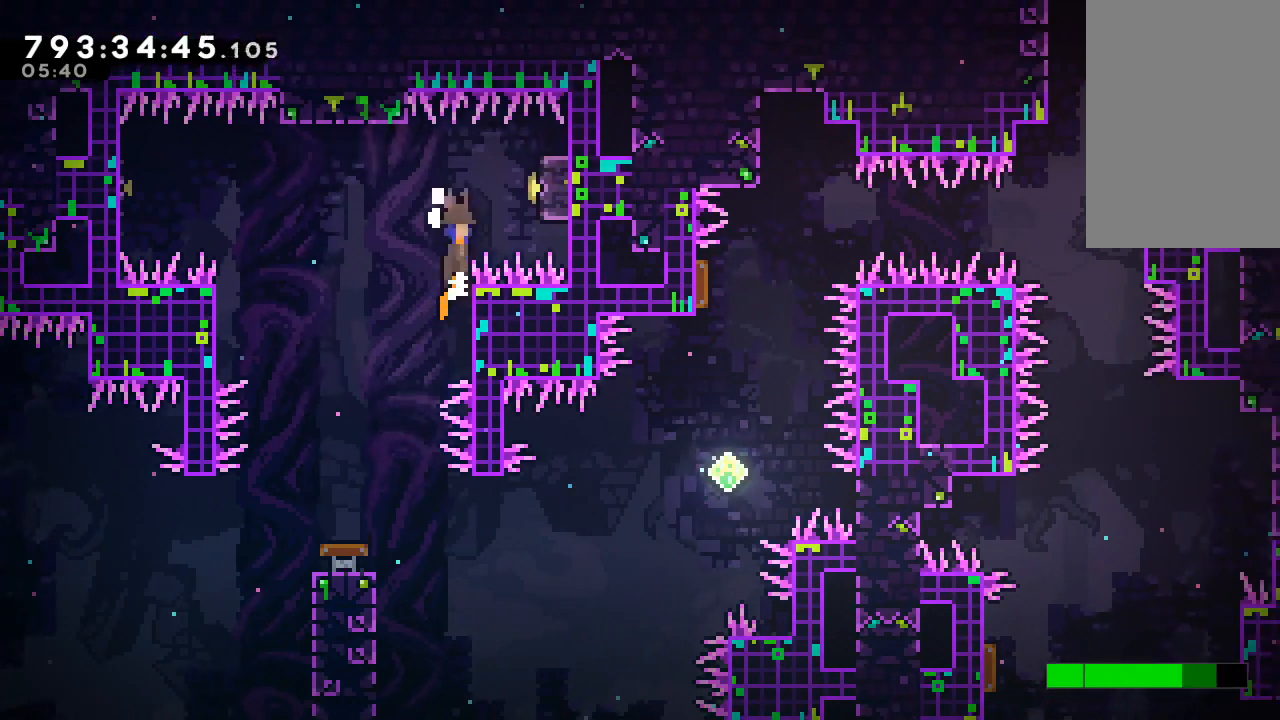
{"keys": ["left", "z"], "events": [[100, "c", "down"], [100, "right", "down"], [100, "x", "up"], [200, "c", "up"], [433, "left", "down"], [467, "right", "up"]]}
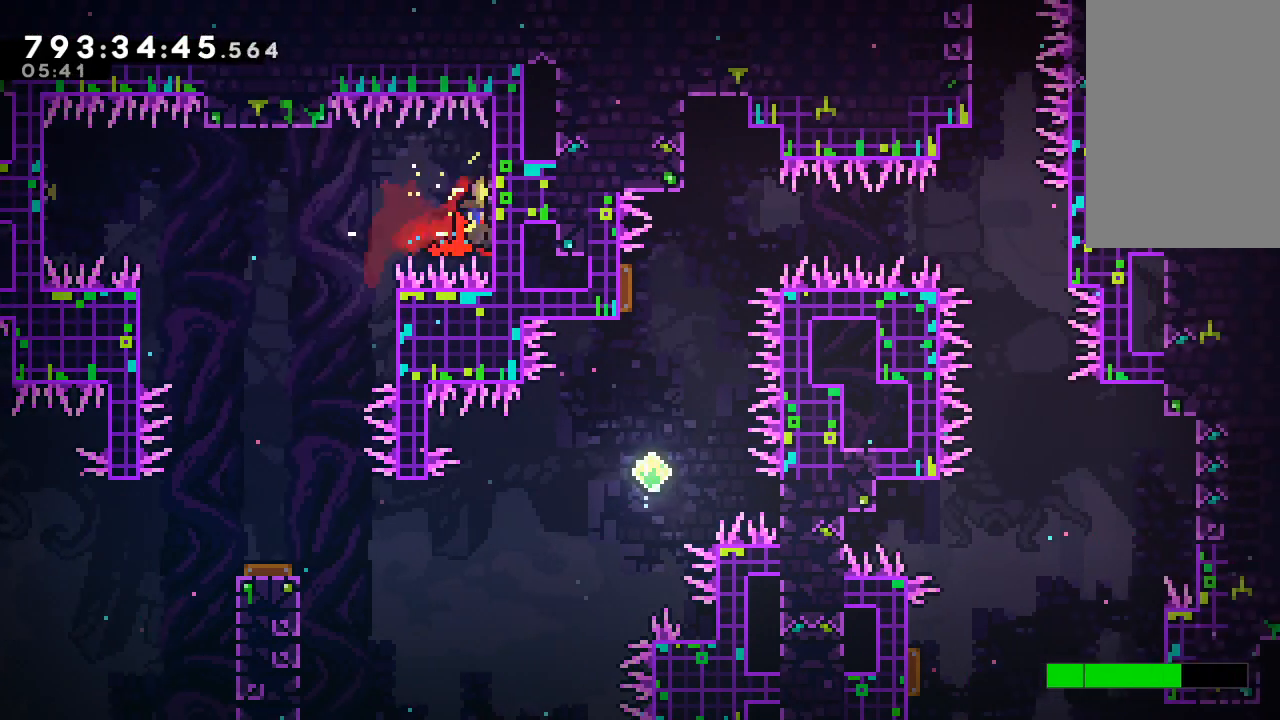
{"keys": ["left"], "events": [[67, "x", "down"], [167, "x", "up"], [367, "z", "up"]]}
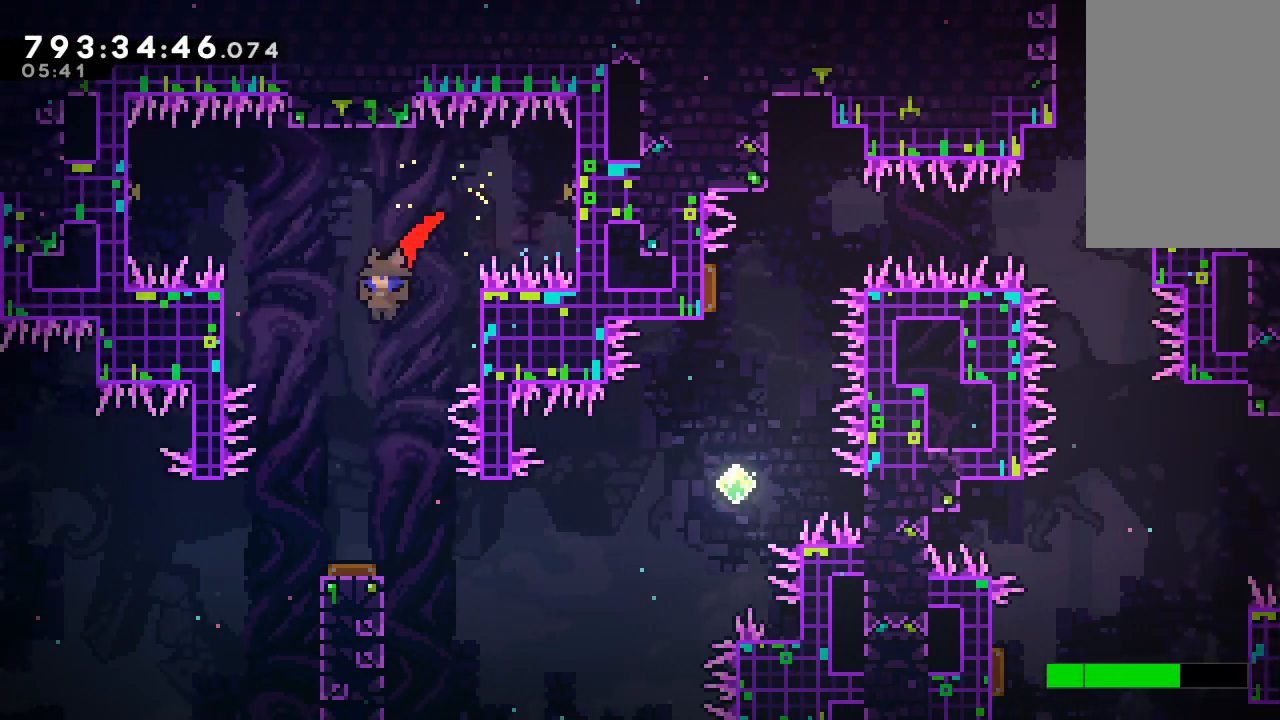
{"keys": [], "events": [[33, "left", "up"]]}
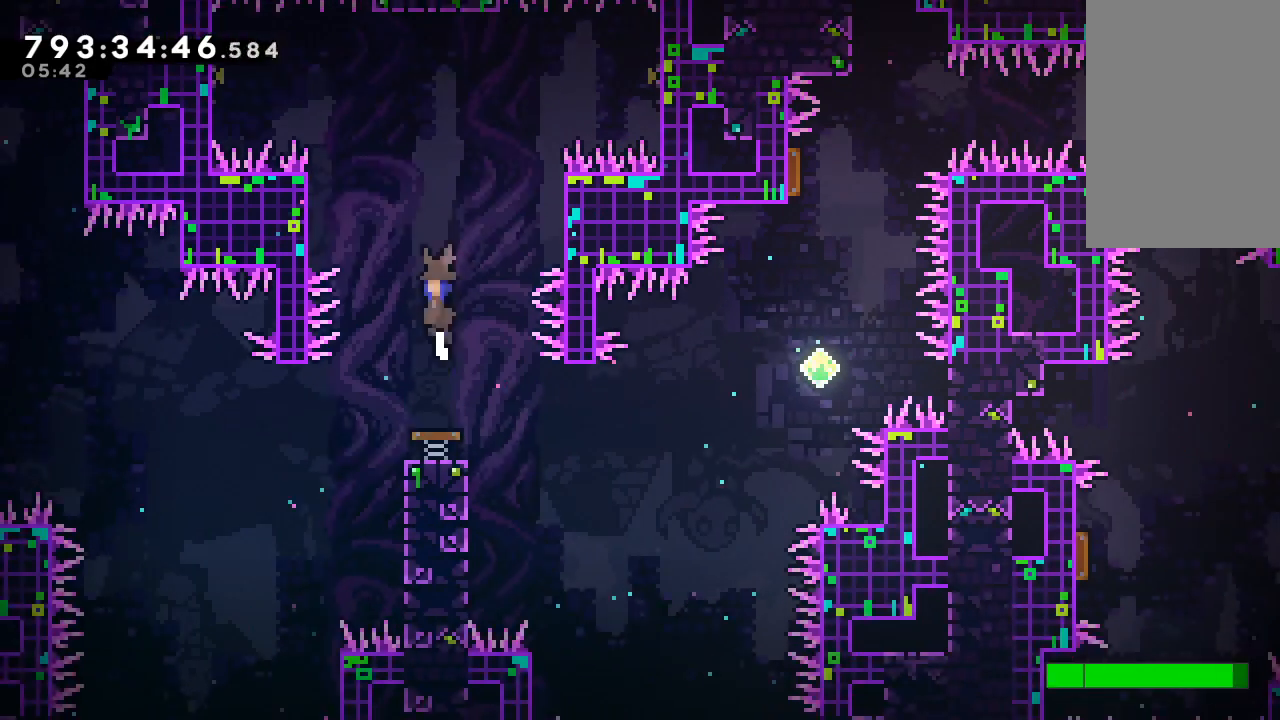
{"keys": ["right"]}
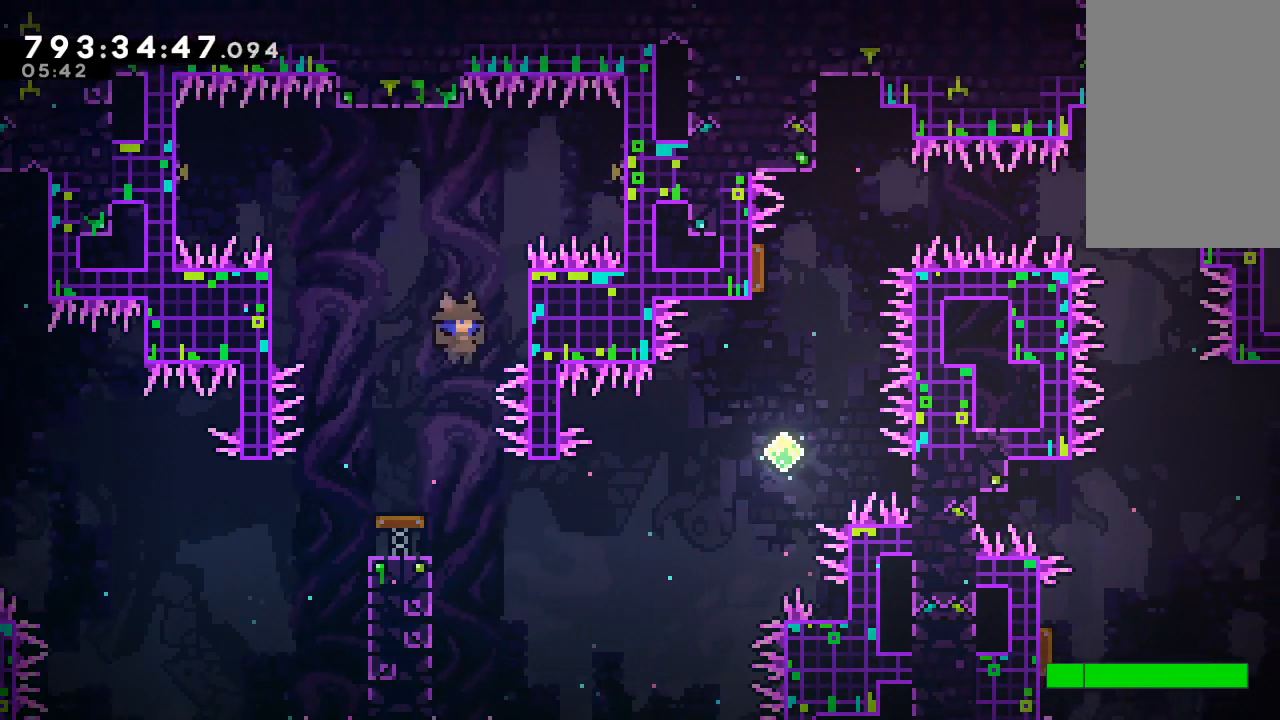
{"keys": ["z"], "events": [[67, "right", "up"], [367, "left", "down"], [367, "z", "down"], [500, "left", "up"]]}
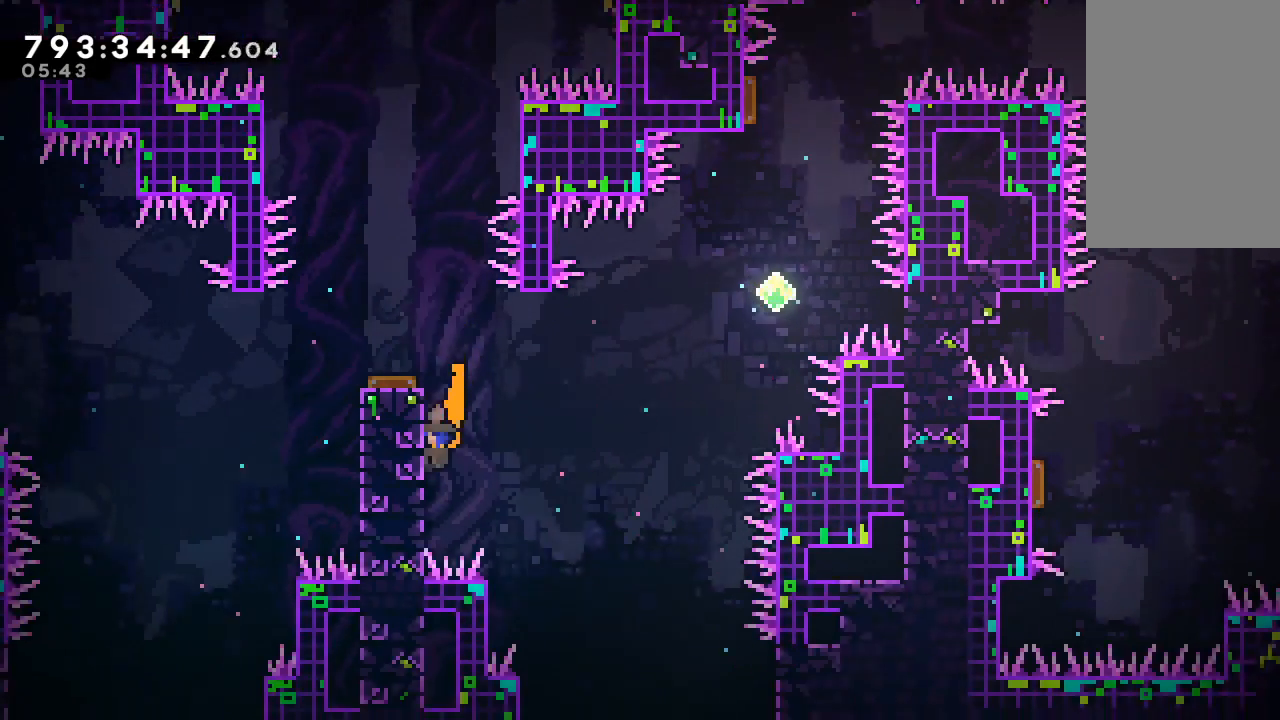
{"keys": ["right", "x", "z"], "events": [[233, "down", "down"], [267, "down", "up"], [400, "right", "down"], [467, "x", "down"]]}
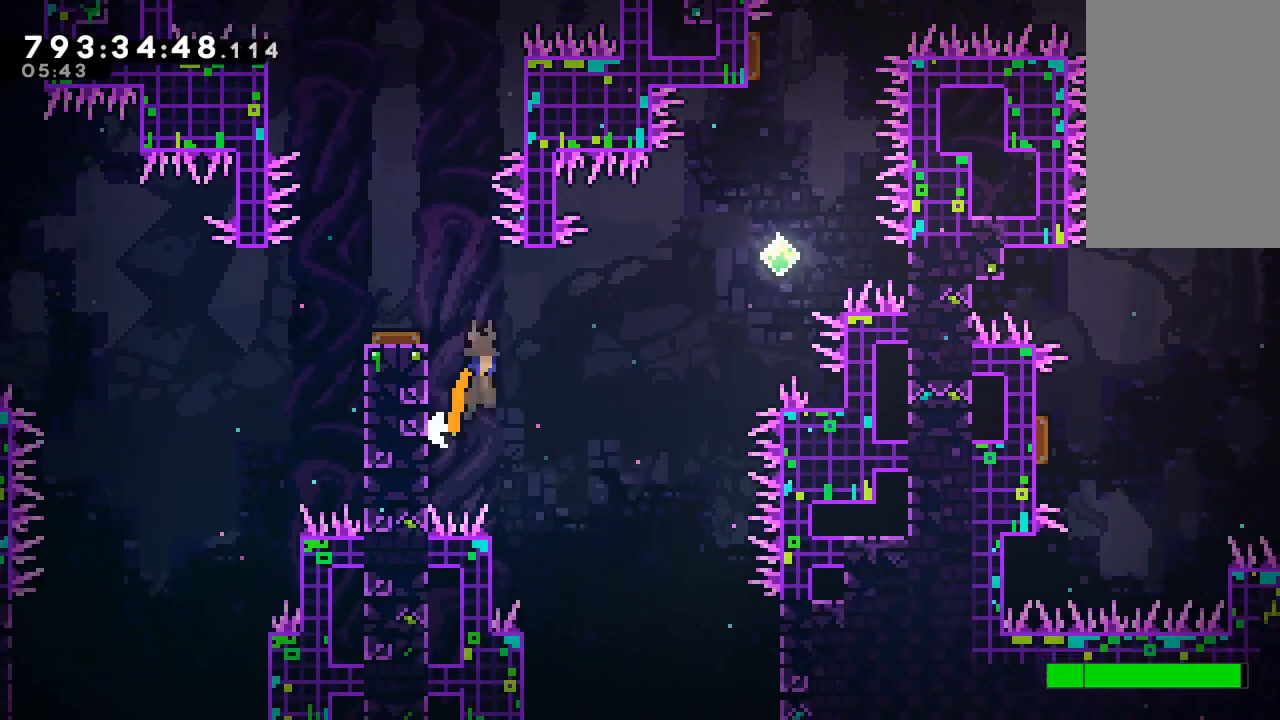
{"keys": ["c", "right", "up", "z"], "events": [[300, "up", "down"], [467, "c", "down"], [467, "x", "up"]]}
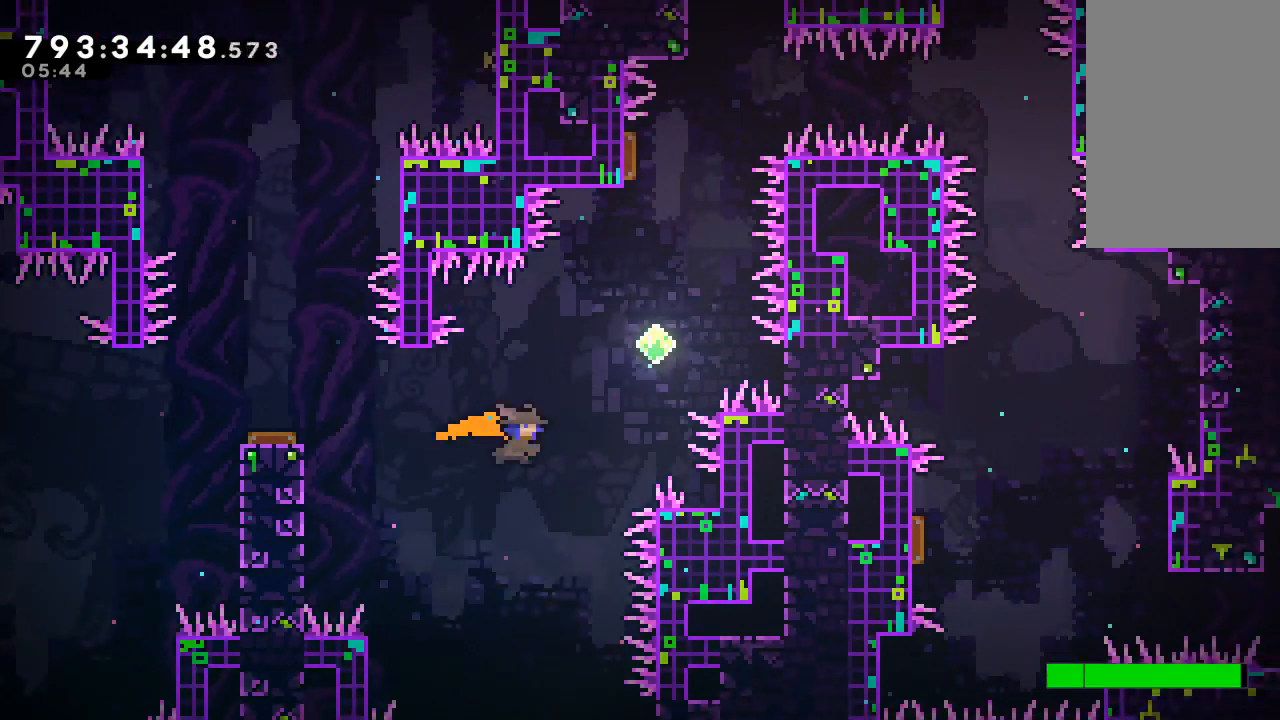
{"keys": ["c", "up"], "events": [[33, "c", "up"], [33, "z", "up"], [400, "right", "up"], [433, "c", "down"]]}
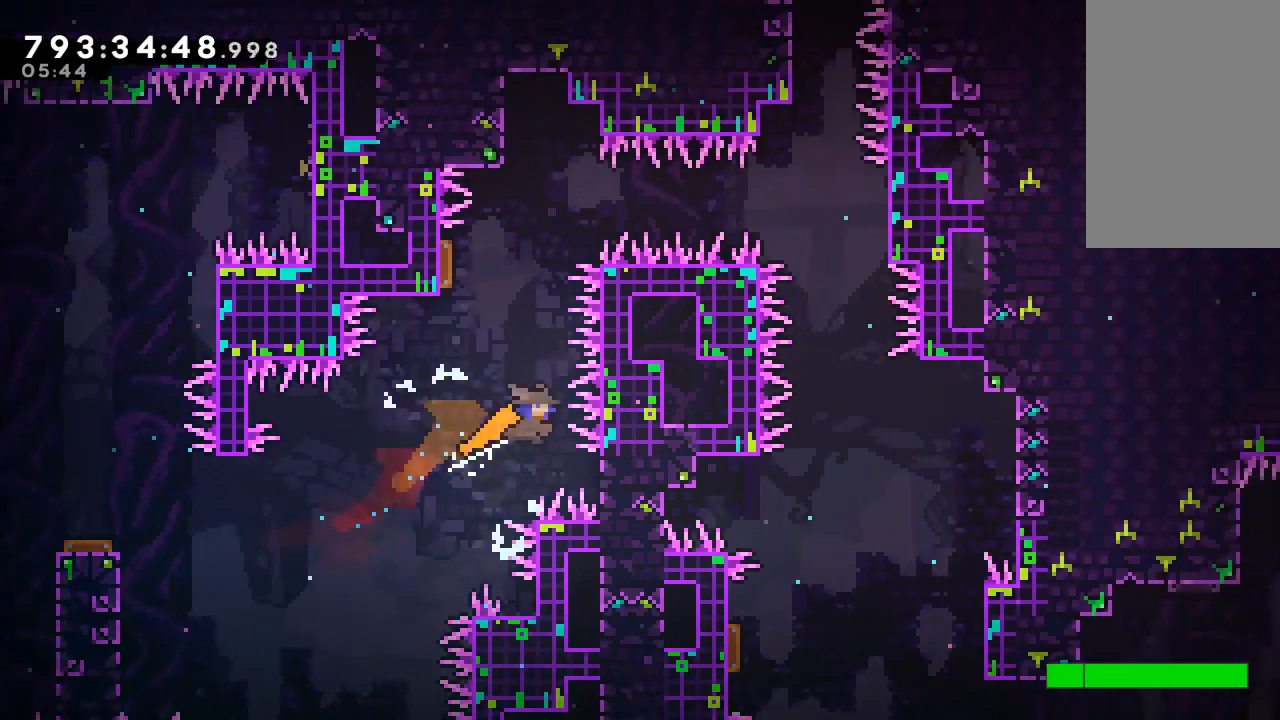
{"keys": ["left"], "events": [[33, "c", "up"], [133, "up", "up"], [400, "left", "down"]]}
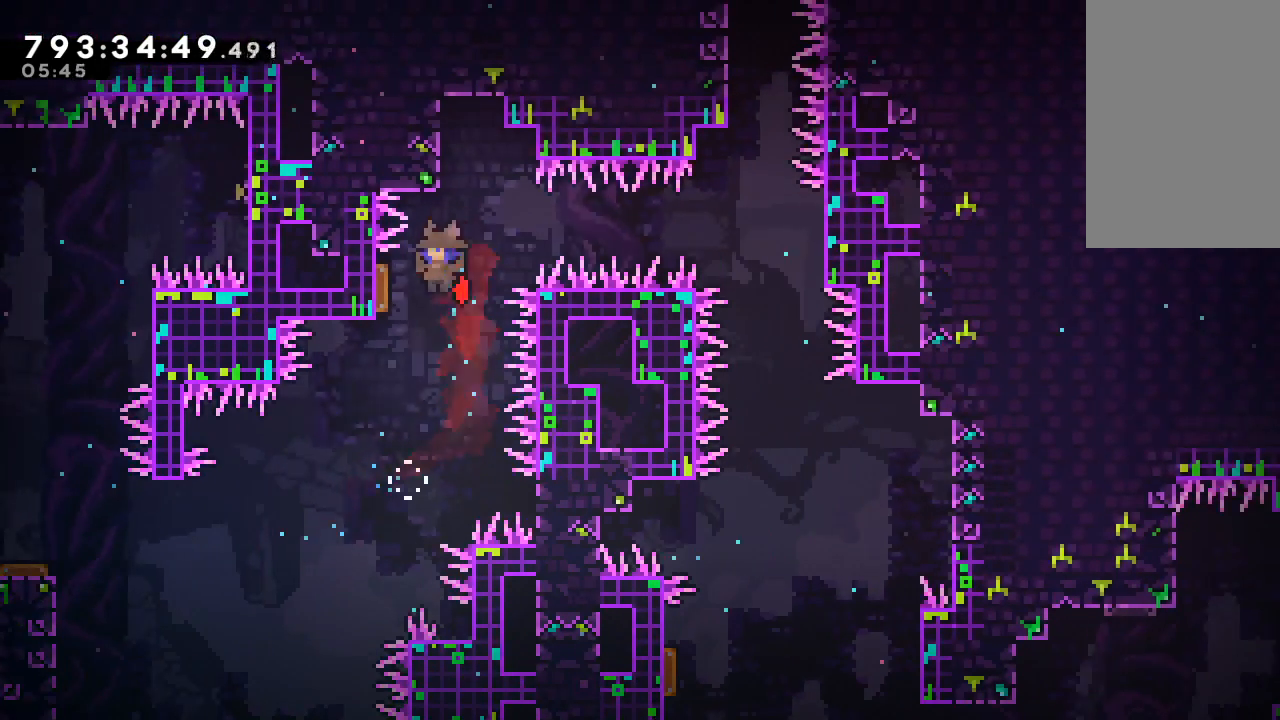
{"keys": ["right", "z"], "events": [[133, "left", "up"], [133, "right", "down"], [200, "c", "down"], [267, "c", "up"], [500, "z", "down"]]}
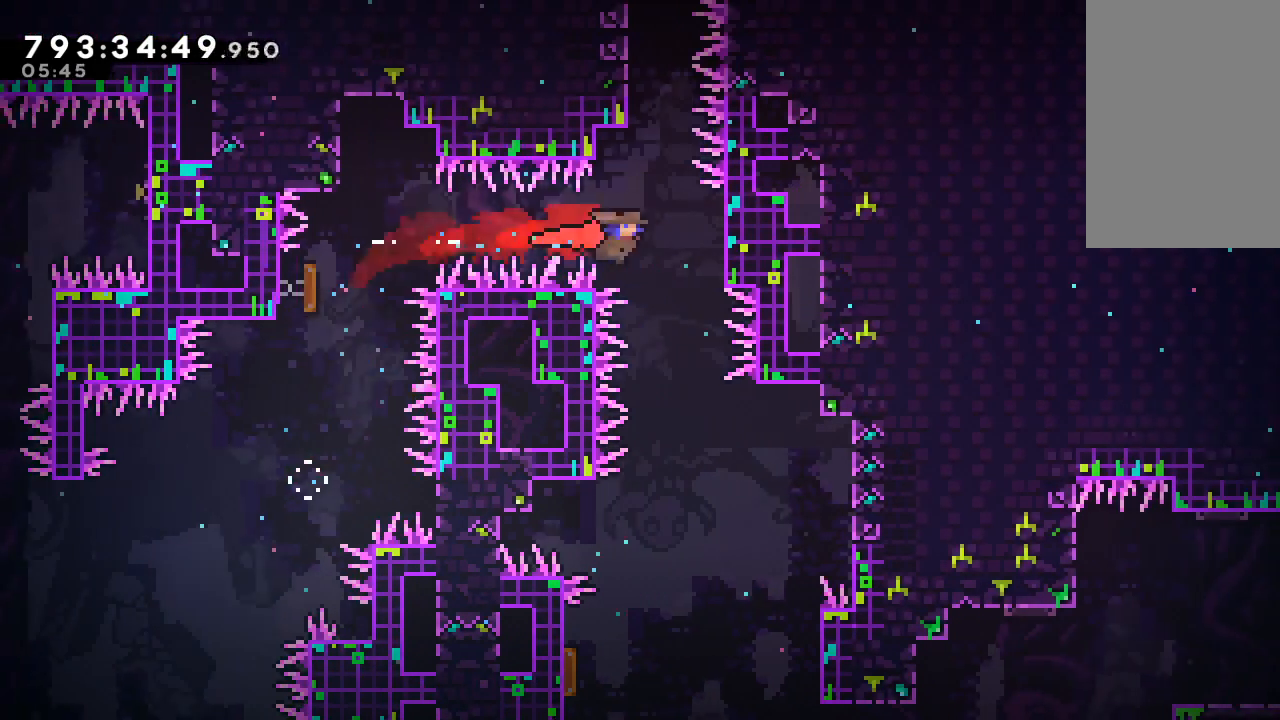
{"keys": ["z"], "events": [[233, "right", "up"]]}
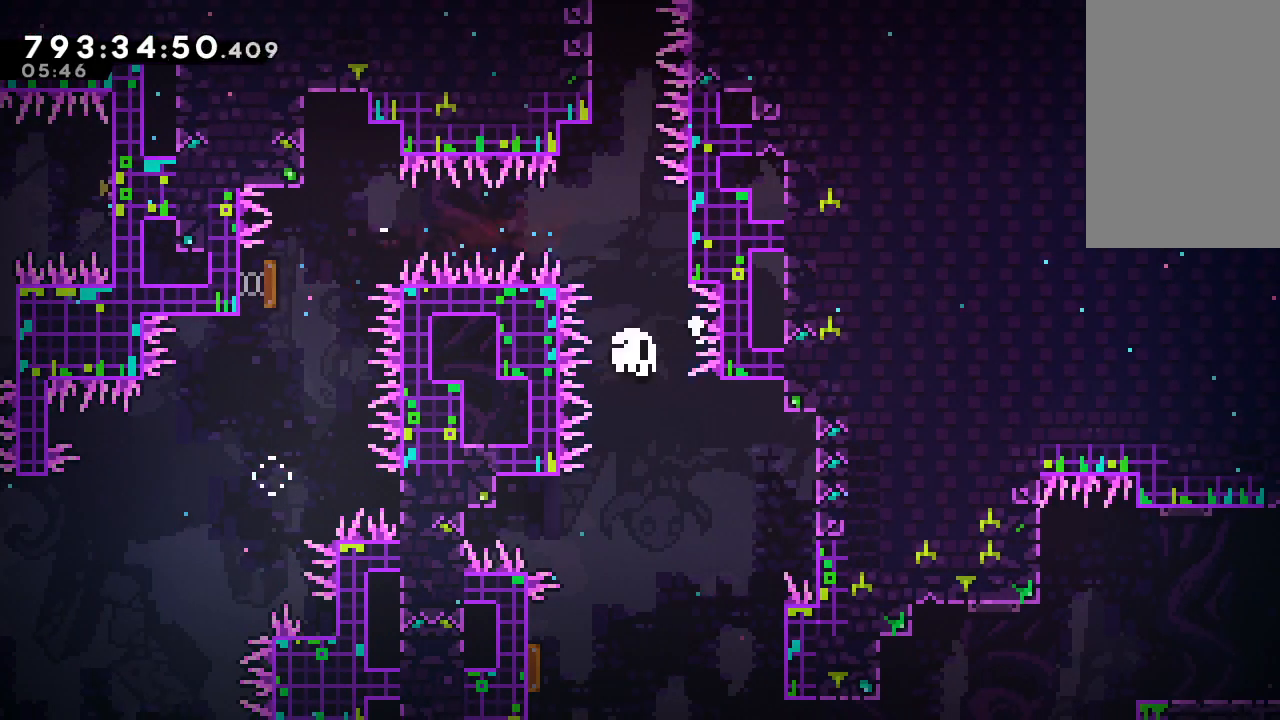
{"keys": ["c"], "events": [[233, "c", "down"], [233, "z", "up"], [267, "c", "up"], [367, "c", "down"], [400, "c", "up"], [500, "c", "down"]]}
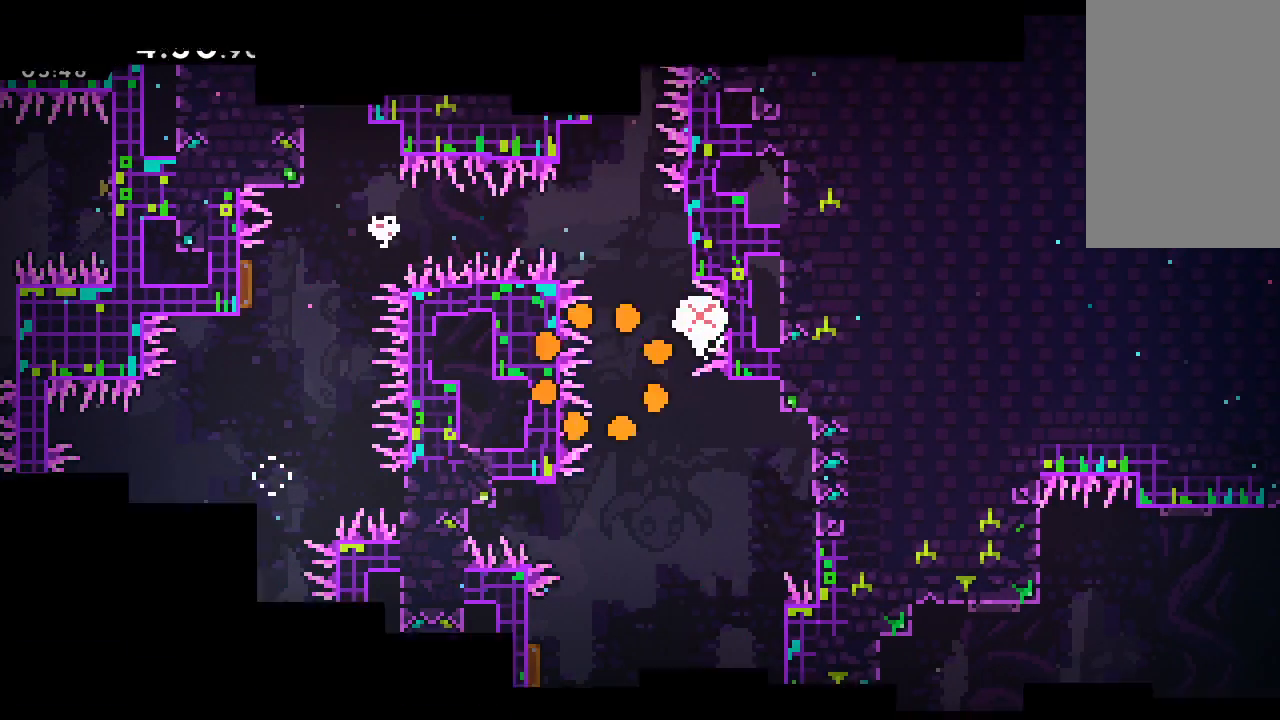
{"keys": [], "events": [[100, "c", "up"]]}
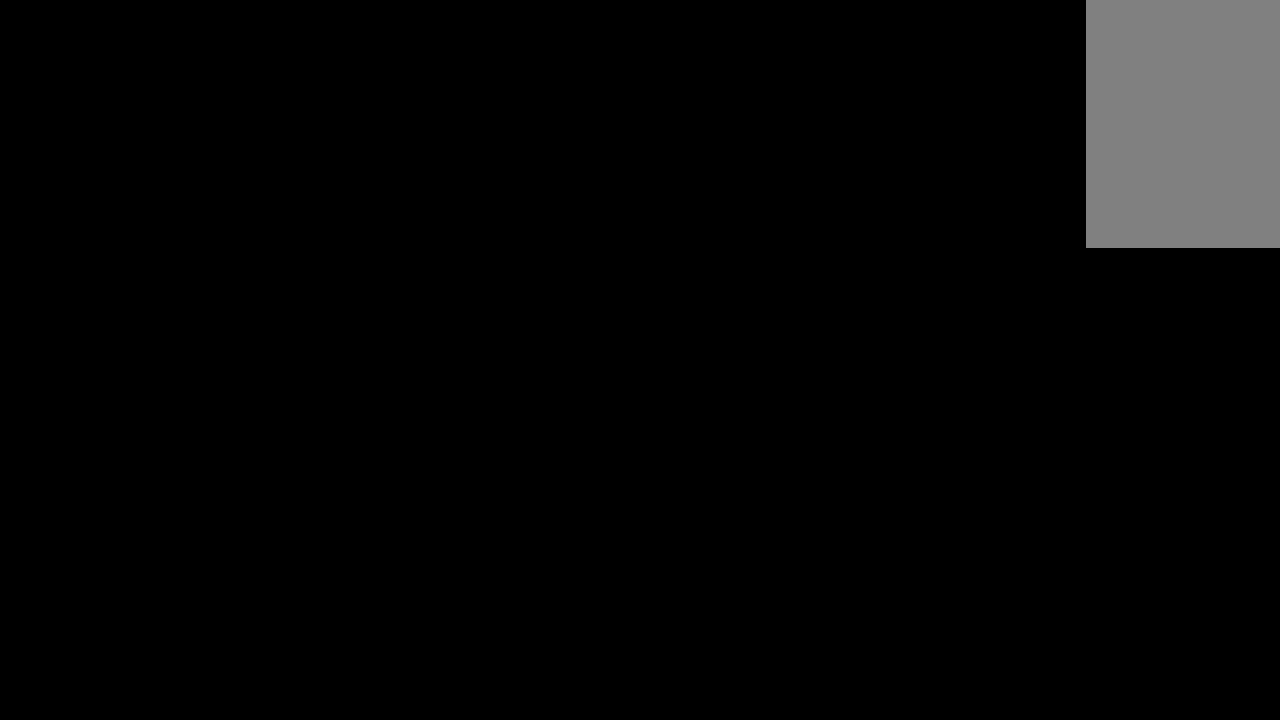
{"keys": [], "events": []}
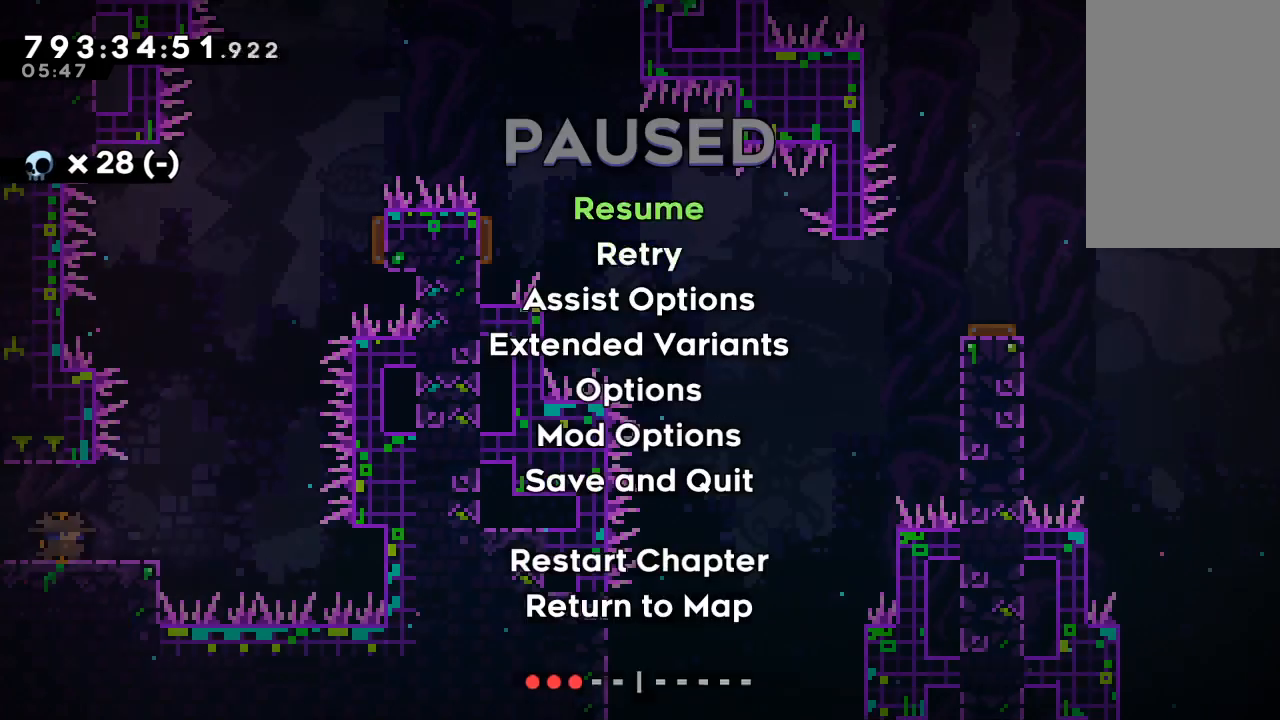
{"keys": [], "events": [[33, "down", "down"], [267, "down", "up"], [333, "down", "down"], [400, "down", "up"]]}
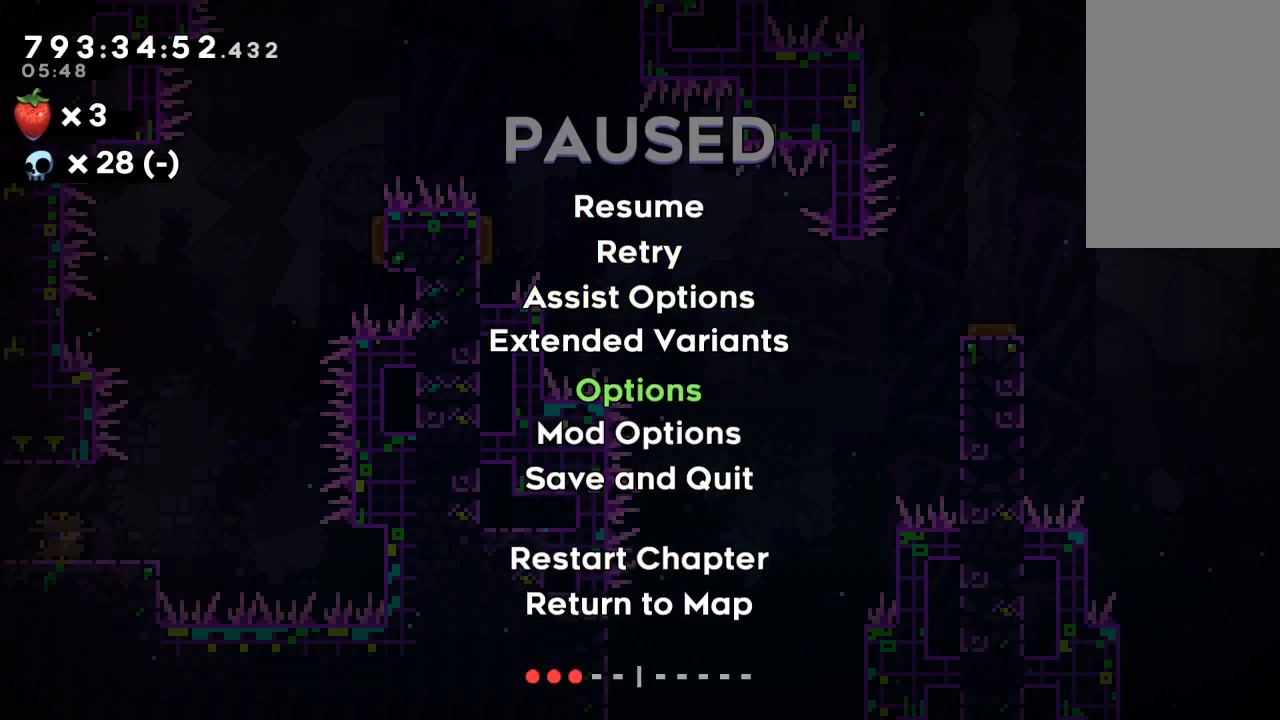
{"keys": [], "events": [[433, "up", "down"], [500, "up", "up"]]}
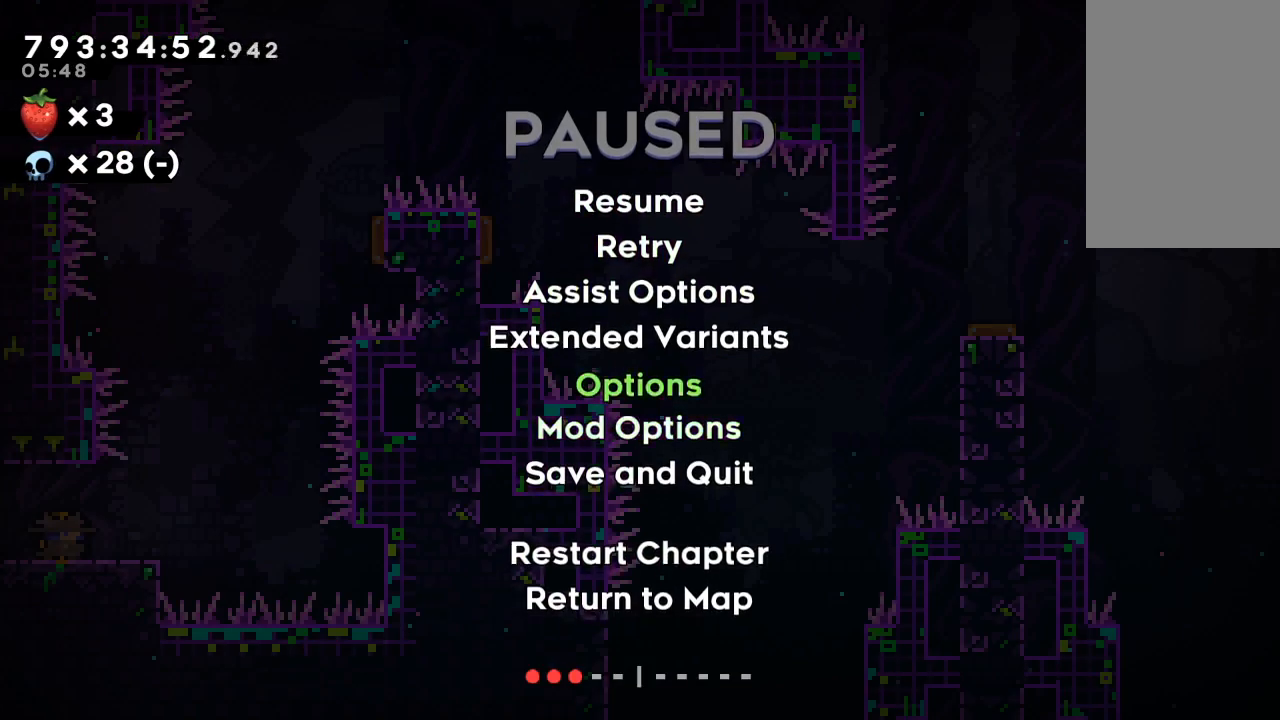
{"keys": [], "events": [[100, "c", "down"], [200, "c", "up"], [333, "up", "down"], [400, "up", "up"]]}
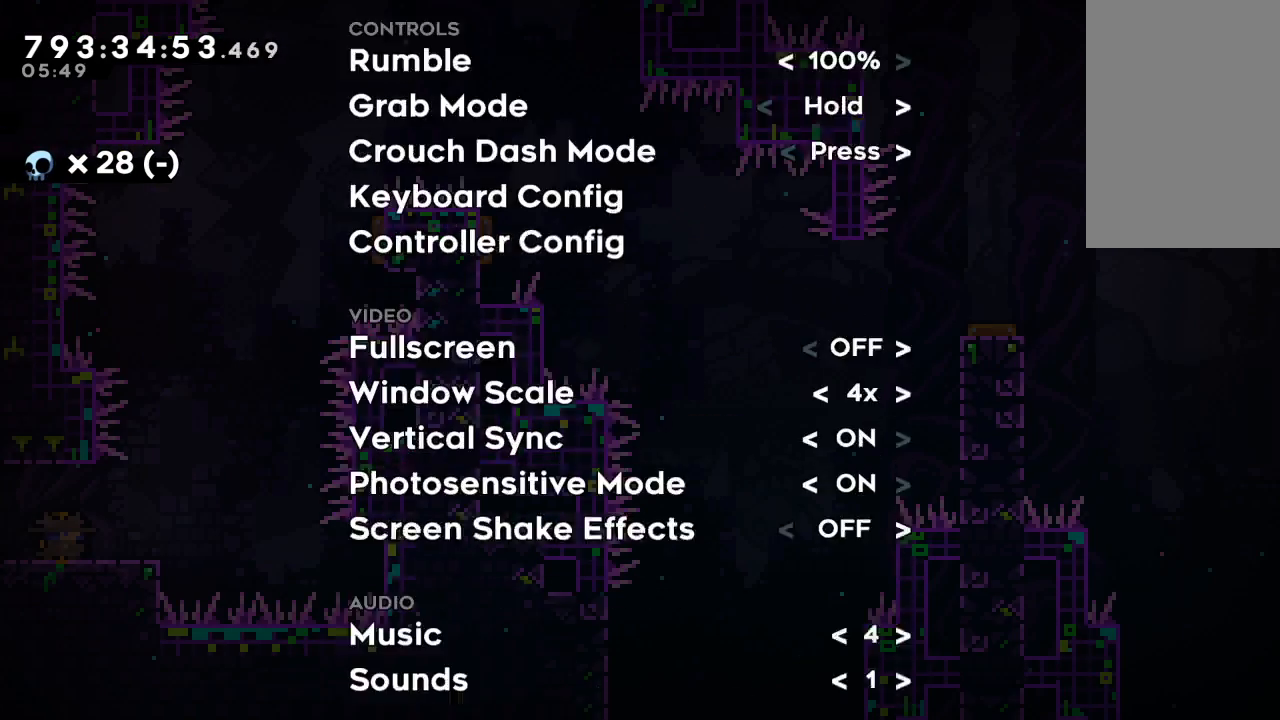
{"keys": [], "events": [[33, "up", "down"], [67, "up", "up"]]}
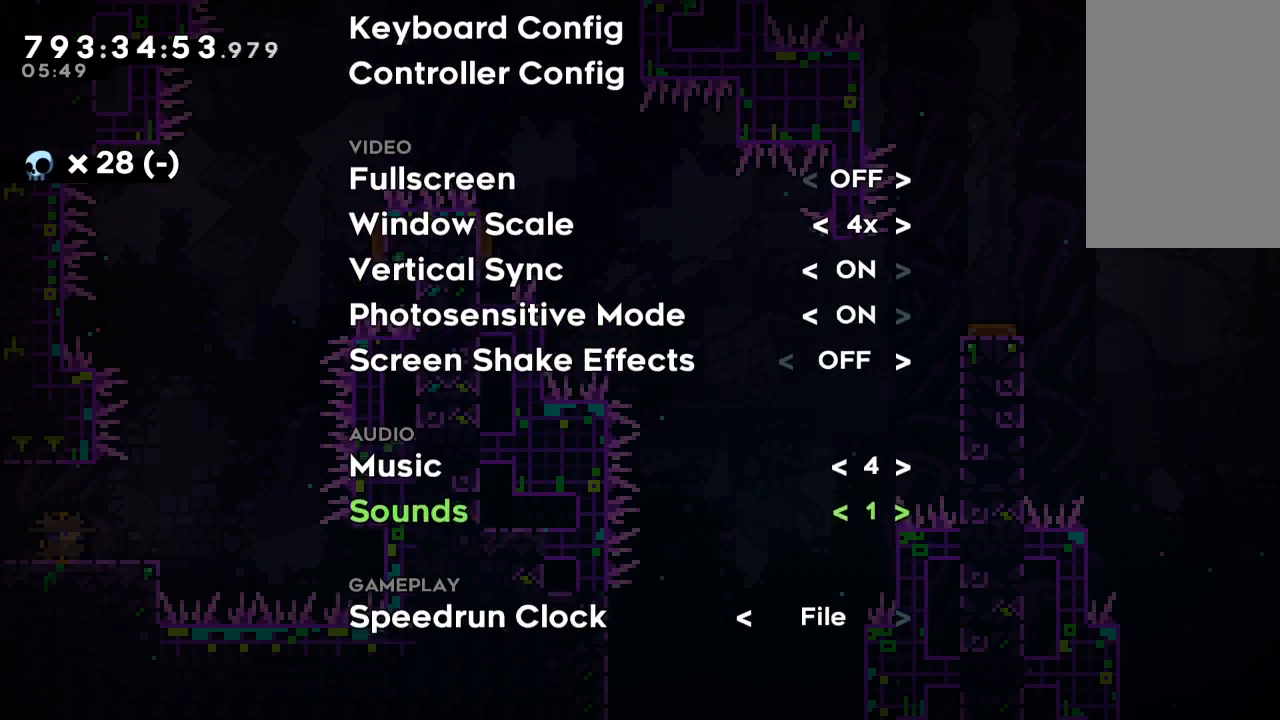
{"keys": [], "events": [[133, "up", "down"], [233, "up", "up"]]}
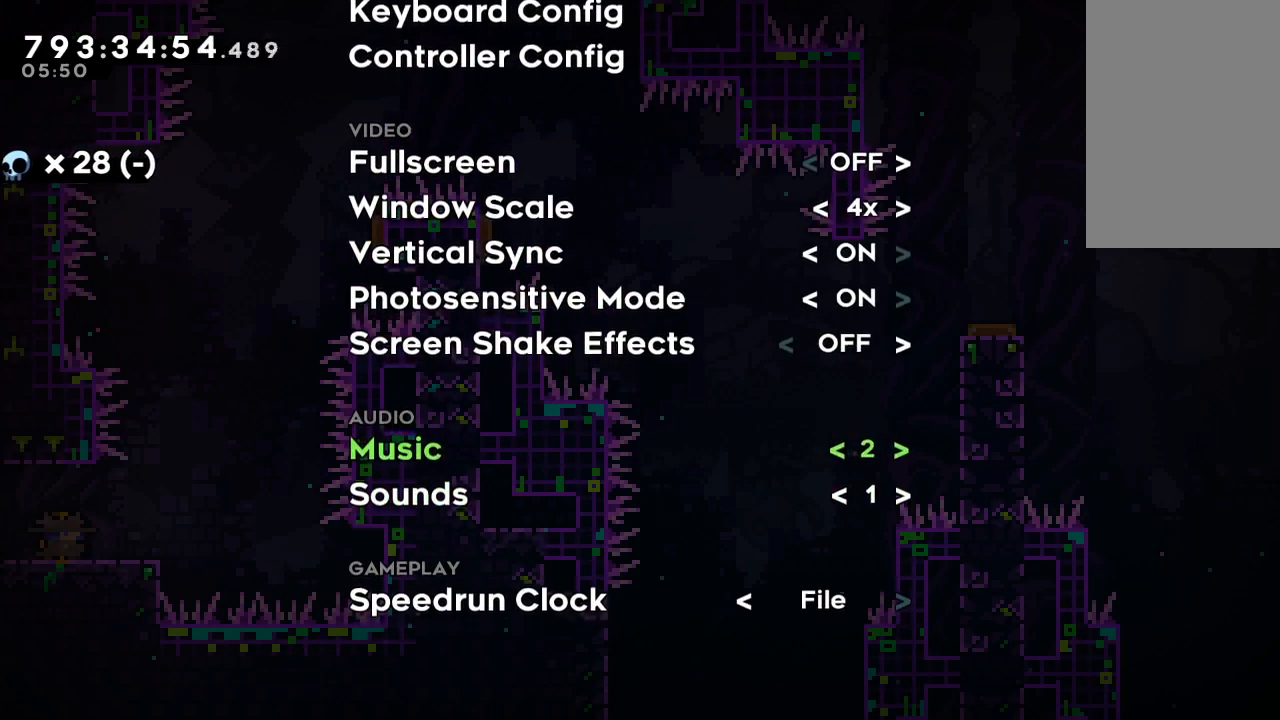
{"keys": ["up"], "events": [[167, "x", "down"], [233, "x", "up"], [333, "up", "down"], [400, "up", "up"], [500, "up", "down"]]}
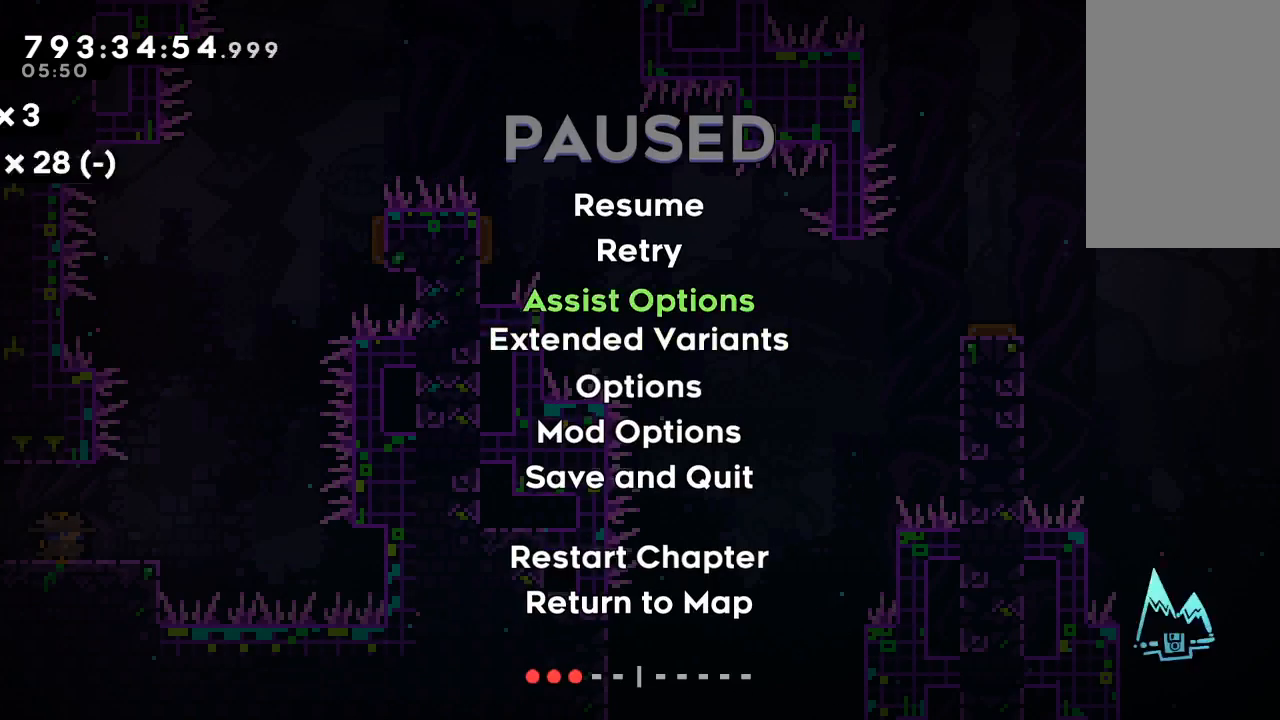
{"keys": ["c"], "events": [[33, "up", "up"], [133, "up", "down"], [167, "up", "up"], [267, "up", "down"], [367, "up", "up"], [500, "c", "down"]]}